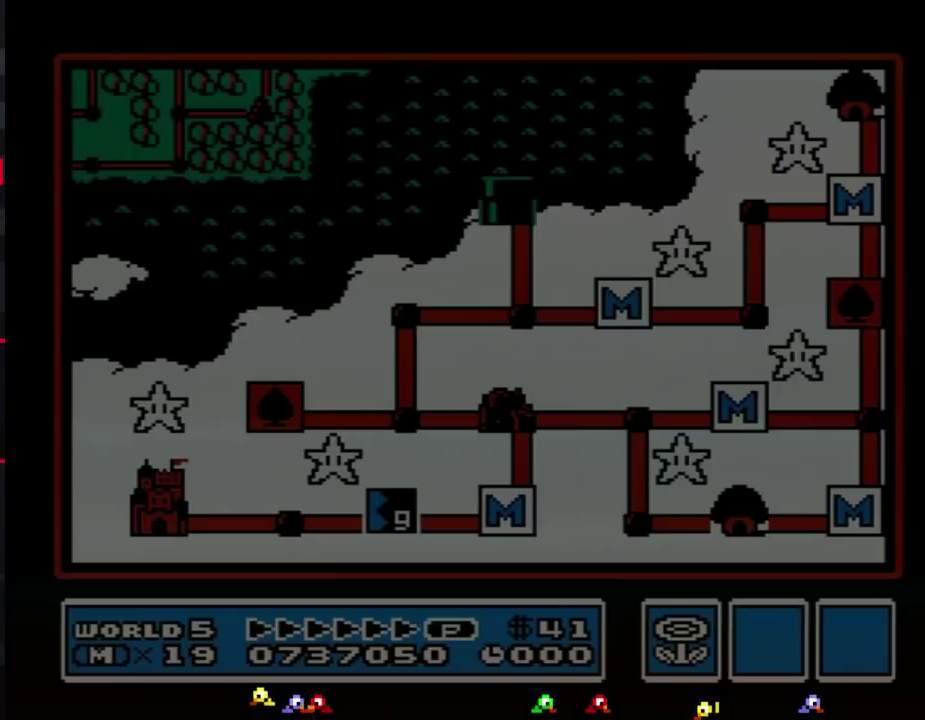
Gameplay with a controller (Nintendo layout); each line is a JSON object with the inputs held at the frame after it. "events" lists button and stick changes between this image and that frame as [ms after this image, input, new state], when the widget could be followed in between. Not read: L3 R3.
{"buttons": ["DPAD_LEFT"], "events": [[283, "DPAD_LEFT", "down"]]}
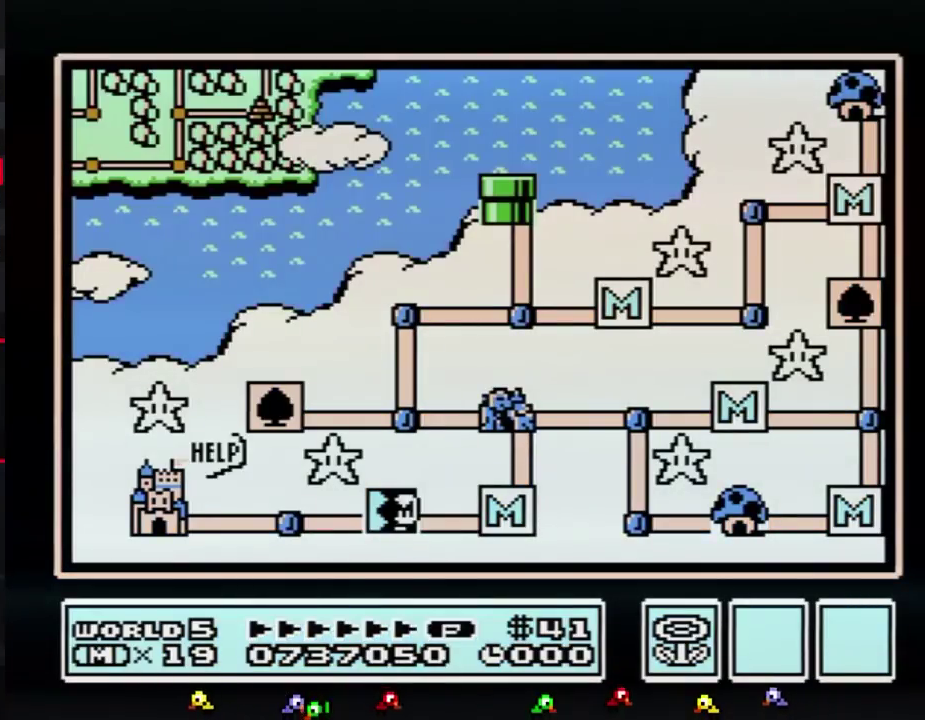
{"buttons": ["DPAD_LEFT"]}
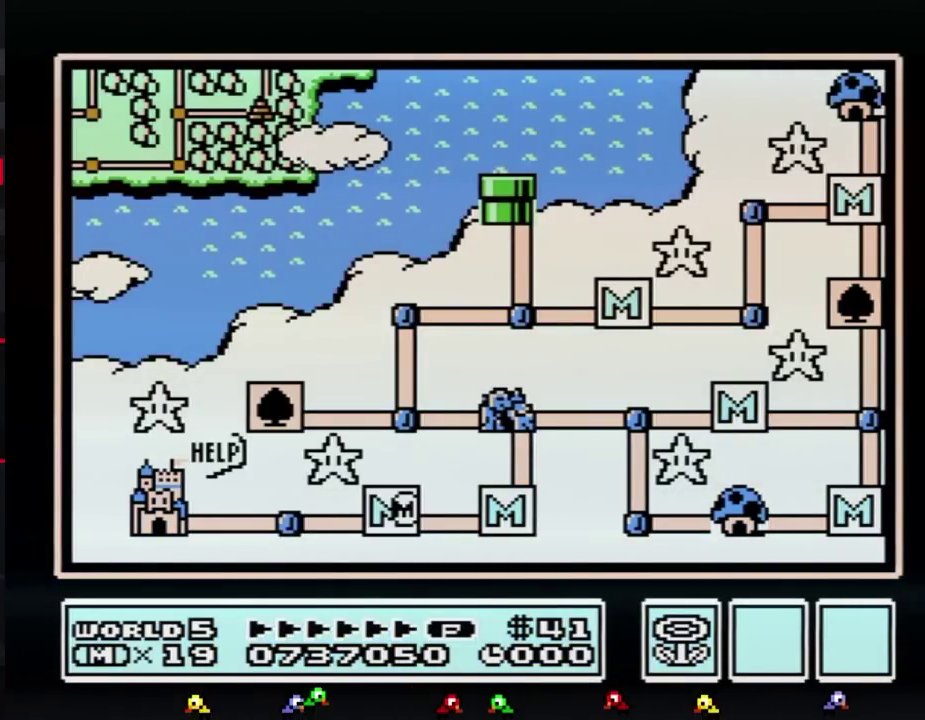
{"buttons": ["DPAD_LEFT"], "events": [[400, "DPAD_LEFT", "up"], [500, "DPAD_LEFT", "down"]]}
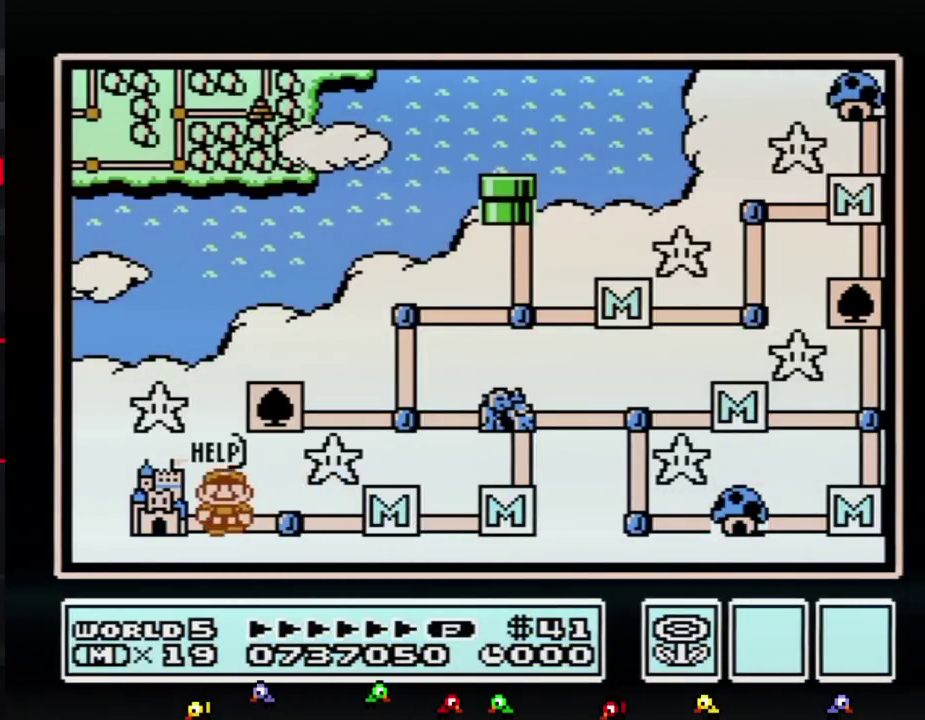
{"buttons": ["DPAD_LEFT"]}
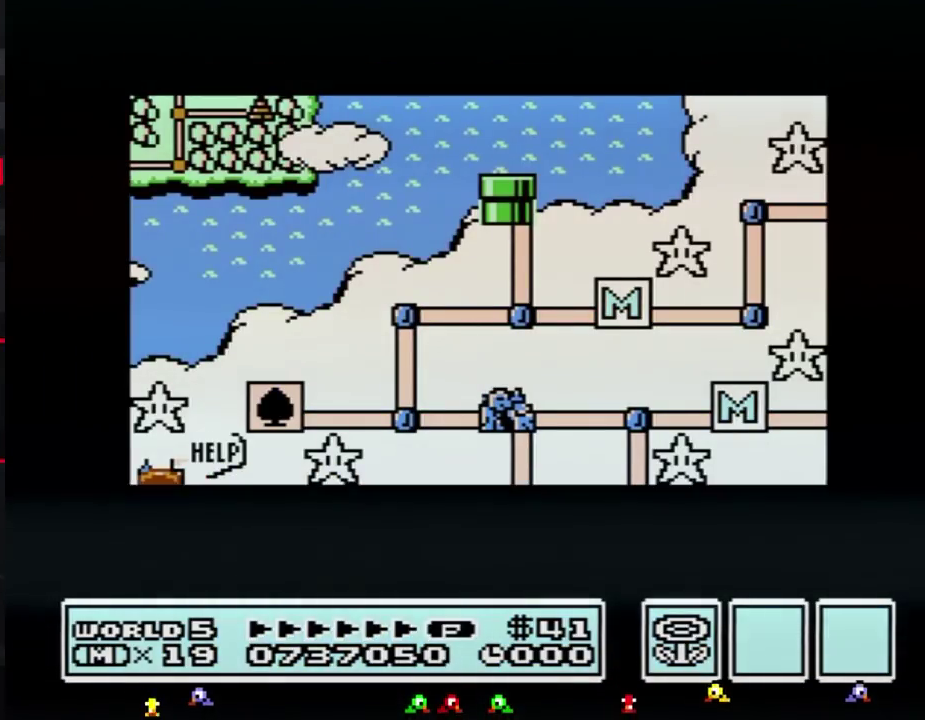
{"buttons": ["DPAD_LEFT"]}
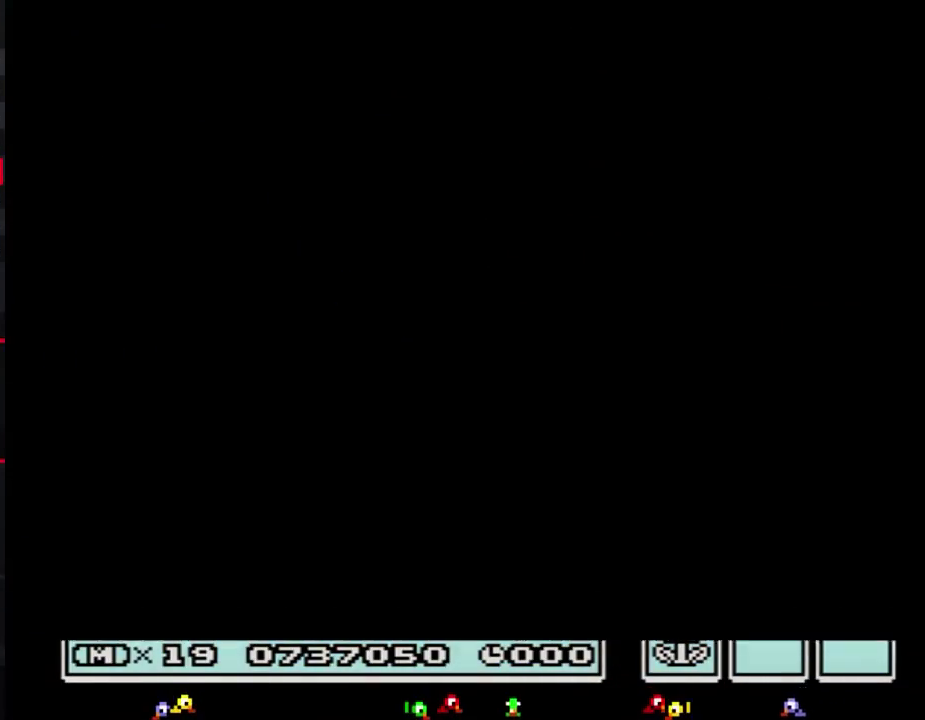
{"buttons": [], "events": [[217, "DPAD_LEFT", "up"], [283, "A", "down"], [467, "A", "up"]]}
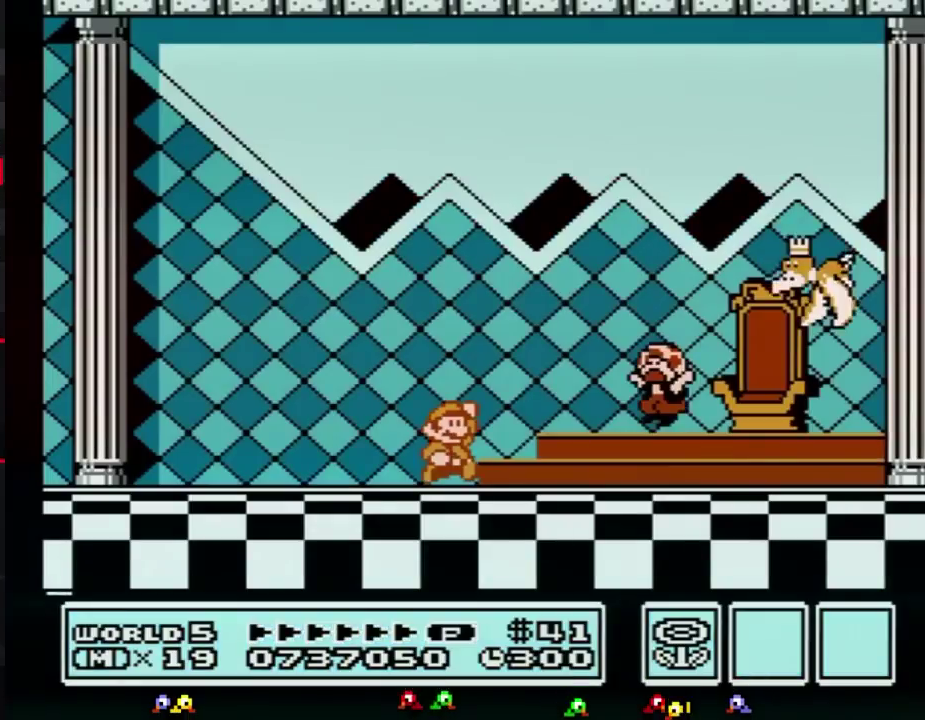
{"buttons": ["A"], "events": [[100, "A", "down"], [133, "A", "up"], [150, "B", "down"], [183, "A", "down"], [183, "B", "up"], [250, "A", "up"], [350, "A", "down"], [400, "A", "up"], [500, "A", "down"]]}
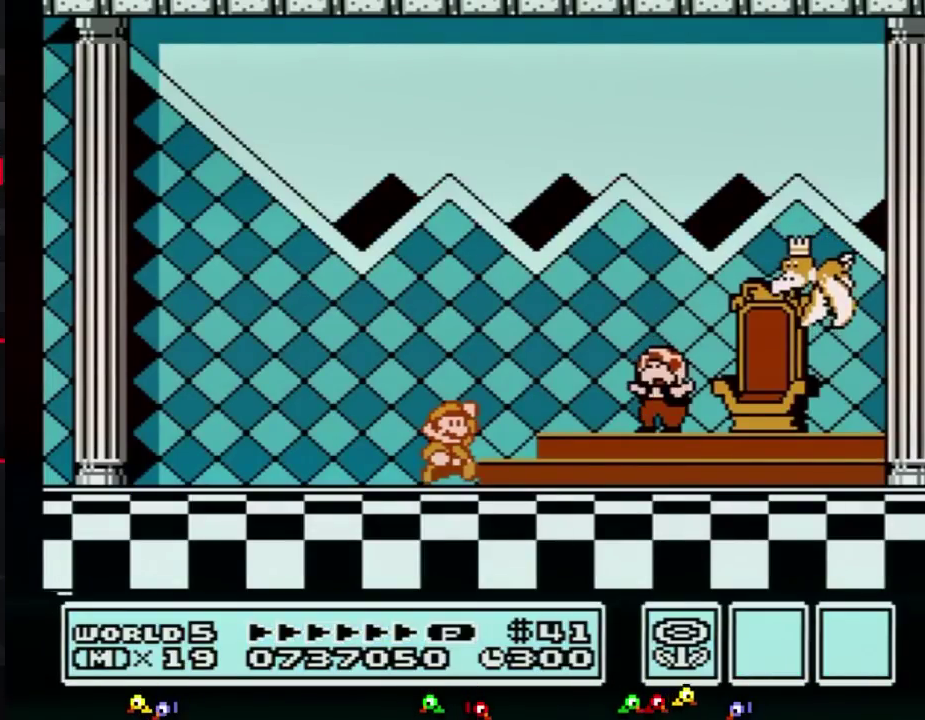
{"buttons": [], "events": [[33, "A", "up"], [117, "A", "down"], [150, "A", "up"], [250, "A", "down"], [350, "A", "up"], [400, "A", "down"], [467, "A", "up"]]}
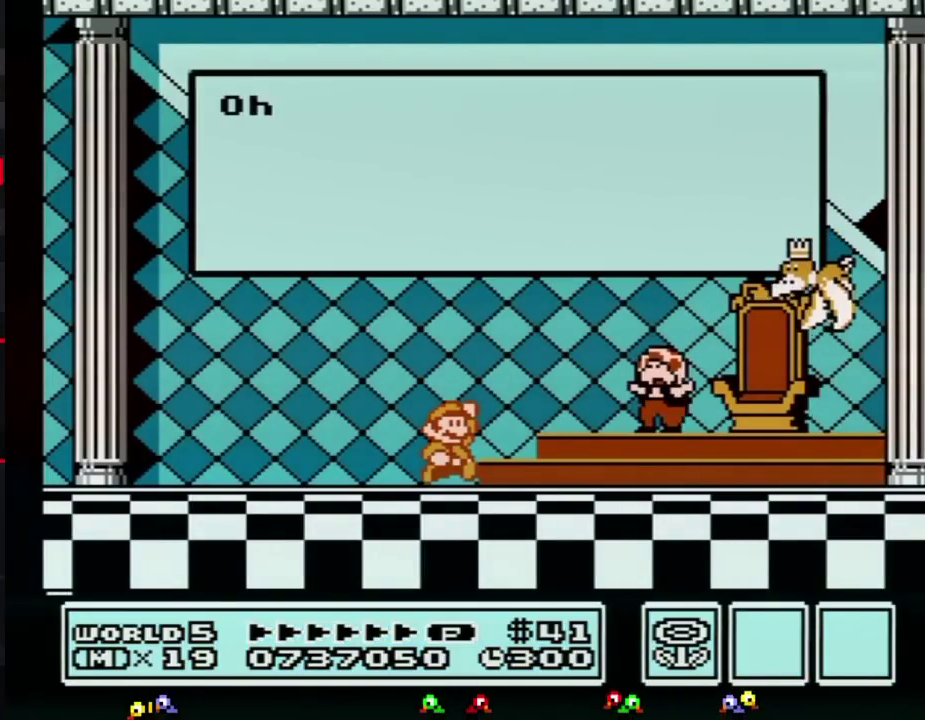
{"buttons": [], "events": [[33, "A", "down"], [100, "A", "up"], [183, "A", "down"], [217, "A", "up"]]}
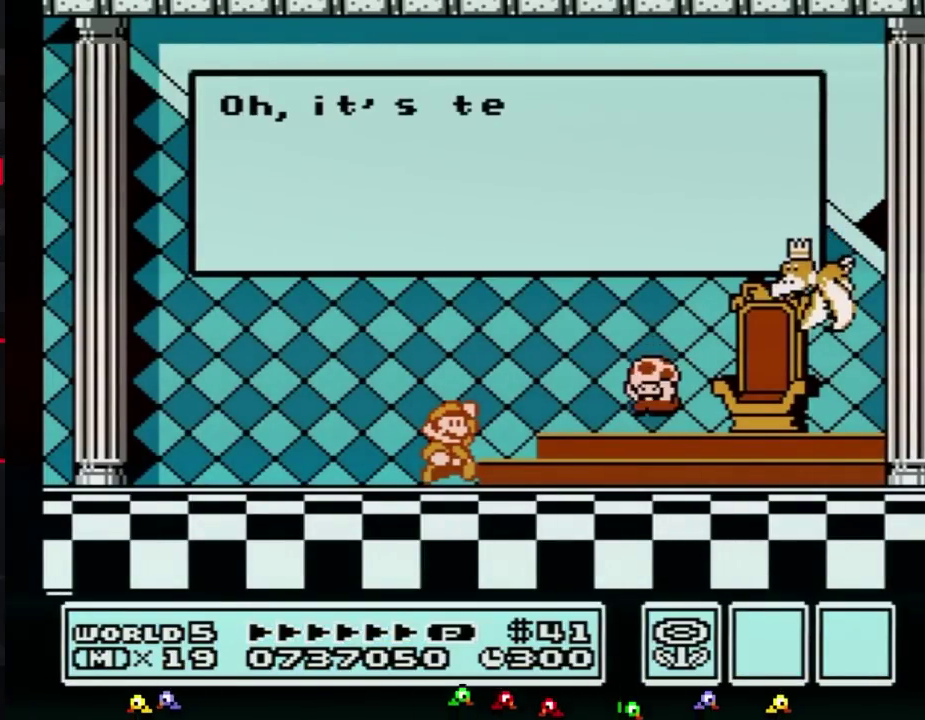
{"buttons": [], "events": [[67, "A", "down"], [117, "A", "up"], [150, "A", "down"], [183, "A", "up"], [217, "A", "down"], [250, "A", "up"], [283, "A", "down"], [317, "A", "up"]]}
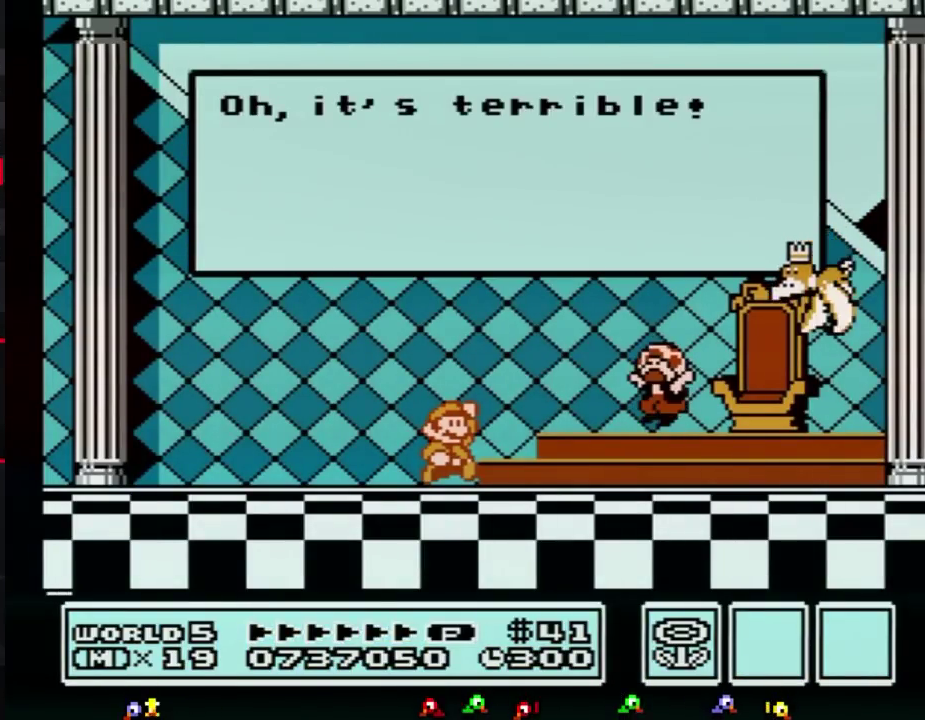
{"buttons": [], "events": [[33, "A", "down"], [100, "A", "up"], [133, "A", "down"], [150, "A", "up"], [183, "A", "down"], [217, "A", "up"], [250, "A", "down"], [283, "A", "up"], [317, "A", "down"], [367, "A", "up"], [400, "A", "down"], [433, "A", "up"], [467, "A", "down"], [500, "A", "up"]]}
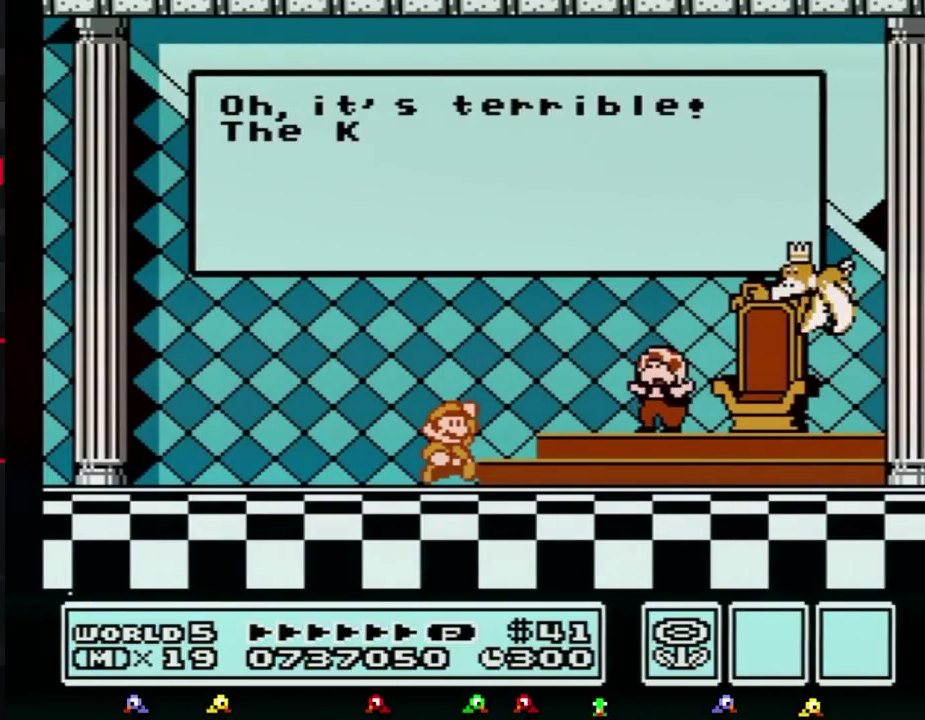
{"buttons": [], "events": [[33, "A", "down"], [67, "A", "up"], [100, "A", "down"], [117, "A", "up"], [150, "A", "down"], [183, "A", "up"], [217, "A", "down"], [250, "A", "up"], [283, "A", "down"], [317, "A", "up"], [350, "A", "down"], [400, "A", "up"], [433, "A", "down"], [467, "A", "up"]]}
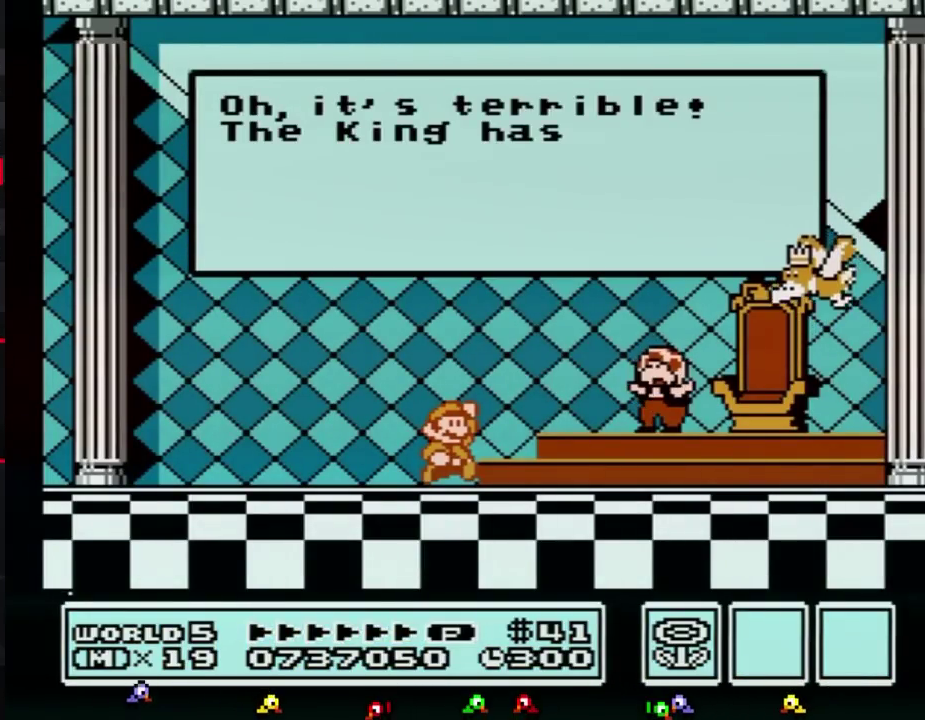
{"buttons": [], "events": [[67, "A", "down"], [100, "A", "up"], [133, "A", "down"], [150, "A", "up"], [183, "A", "down"], [217, "A", "up"], [250, "A", "down"], [283, "A", "up"], [317, "A", "down"], [350, "A", "up"]]}
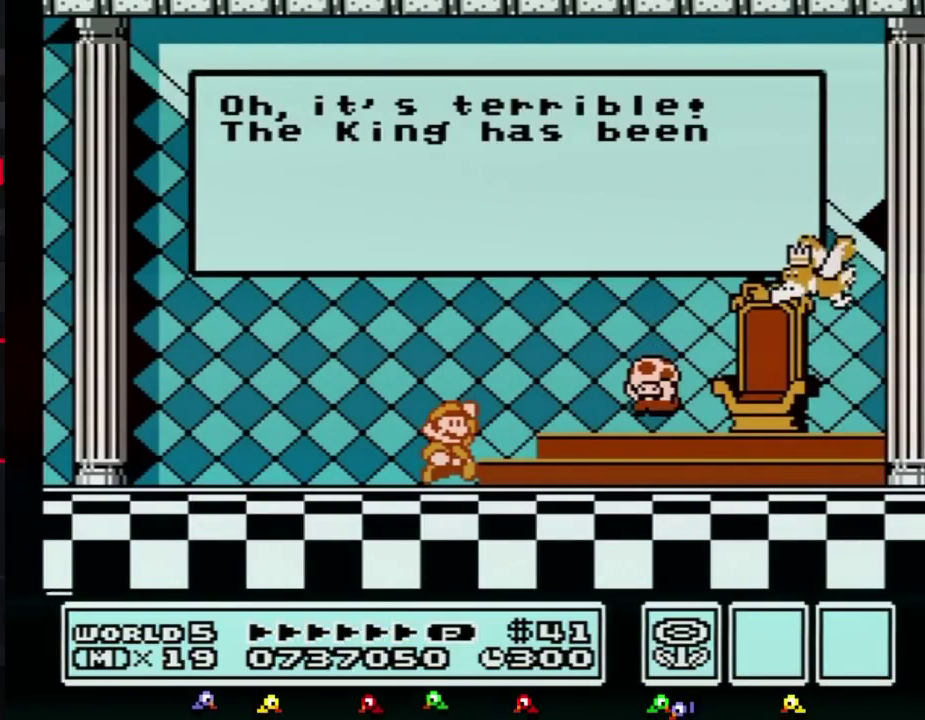
{"buttons": [], "events": [[150, "A", "down"], [183, "A", "up"], [217, "A", "down"], [250, "A", "up"], [283, "A", "down"], [317, "A", "up"], [350, "A", "down"], [383, "A", "up"], [400, "A", "down"], [433, "A", "up"]]}
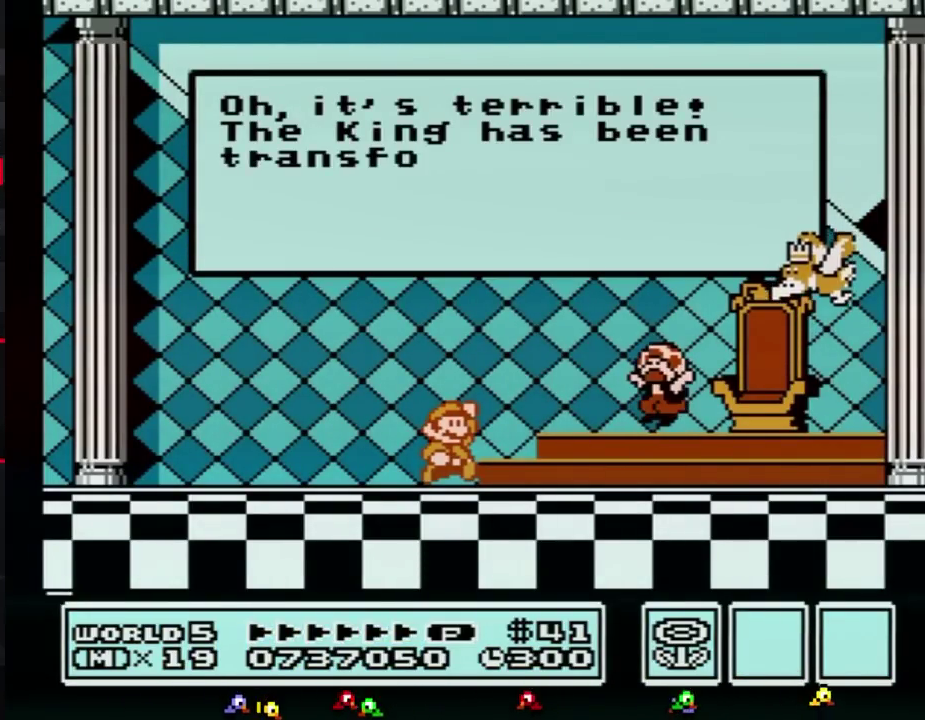
{"buttons": ["A"], "events": [[100, "A", "down"], [133, "A", "up"], [183, "A", "down"], [217, "A", "up"], [250, "A", "down"], [283, "A", "up"], [317, "A", "down"], [350, "A", "up"], [383, "A", "down"], [433, "A", "up"], [500, "A", "down"]]}
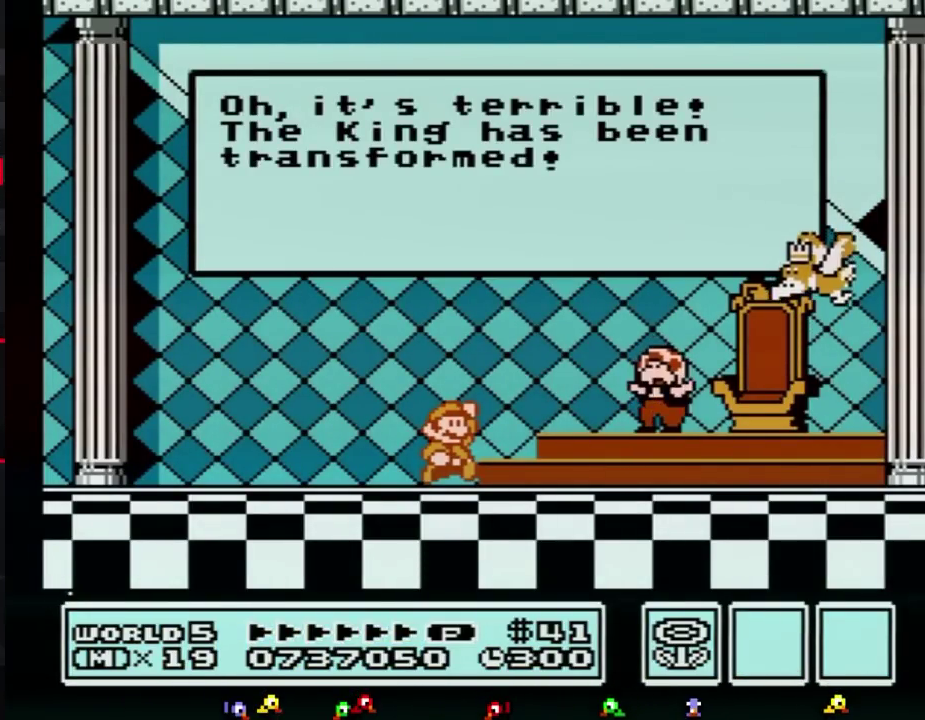
{"buttons": [], "events": [[33, "A", "up"], [67, "A", "down"], [100, "A", "up"], [133, "A", "down"], [183, "A", "up"], [217, "A", "down"], [250, "A", "up"], [350, "A", "down"], [367, "A", "up"], [400, "A", "down"], [433, "A", "up"], [467, "A", "down"], [500, "A", "up"]]}
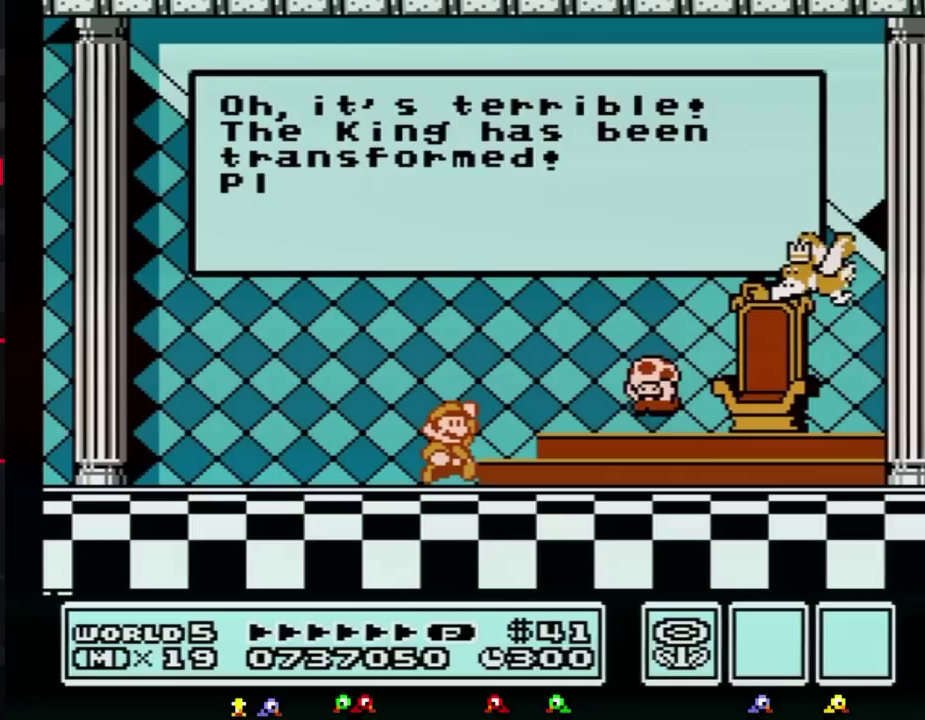
{"buttons": ["A"], "events": [[33, "A", "down"], [67, "A", "up"], [100, "A", "down"], [133, "A", "up"], [183, "A", "down"], [217, "A", "up"], [250, "A", "down"], [283, "A", "up"], [317, "A", "down"], [350, "A", "up"], [383, "A", "down"], [400, "A", "up"], [433, "A", "down"], [467, "A", "up"], [500, "A", "down"]]}
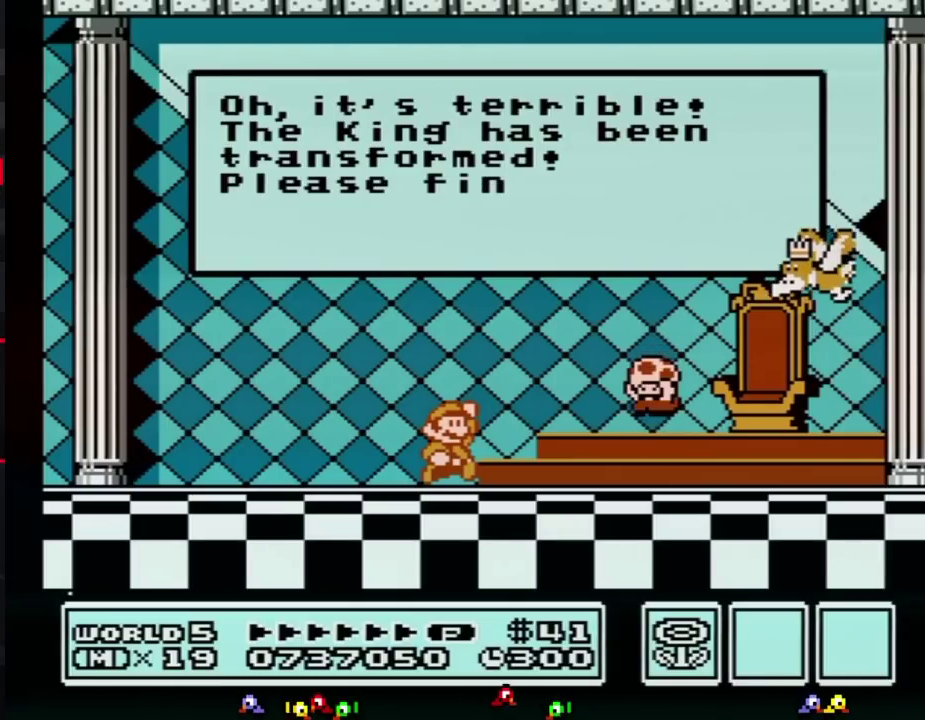
{"buttons": ["A"], "events": [[33, "A", "up"], [67, "A", "down"], [100, "A", "up"], [117, "A", "down"], [183, "A", "up"], [217, "A", "down"], [250, "A", "up"], [283, "A", "down"], [317, "A", "up"], [350, "A", "down"], [383, "A", "up"], [400, "A", "down"], [433, "A", "up"], [467, "A", "down"]]}
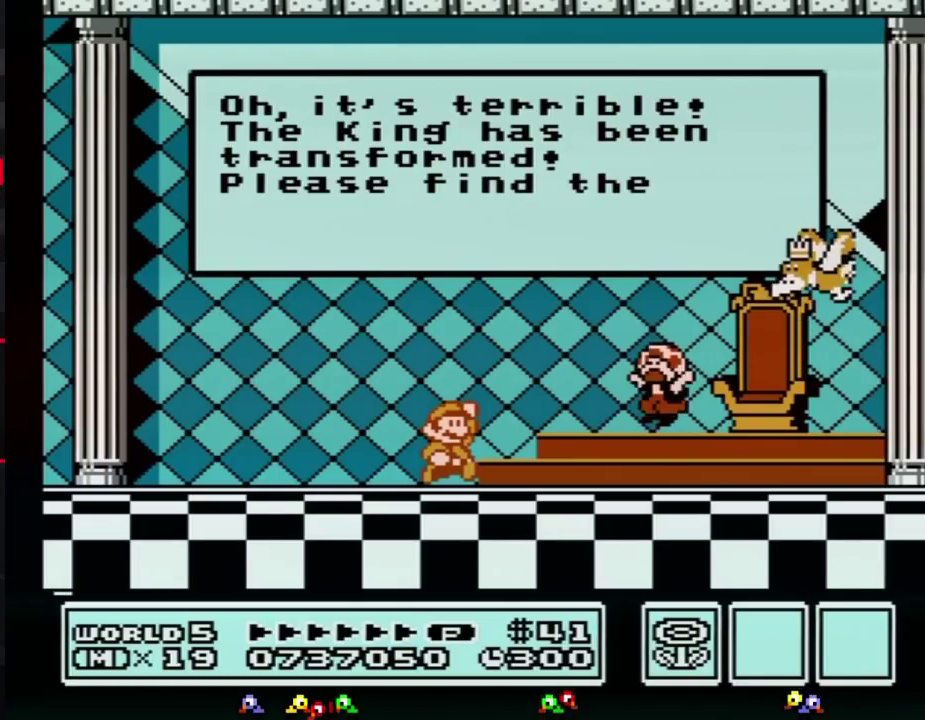
{"buttons": [], "events": [[33, "A", "up"], [67, "A", "down"], [100, "A", "up"], [133, "A", "down"], [150, "A", "up"], [183, "A", "down"], [217, "A", "up"], [250, "A", "down"], [283, "A", "up"], [367, "A", "down"], [433, "A", "up"], [467, "A", "down"], [500, "A", "up"]]}
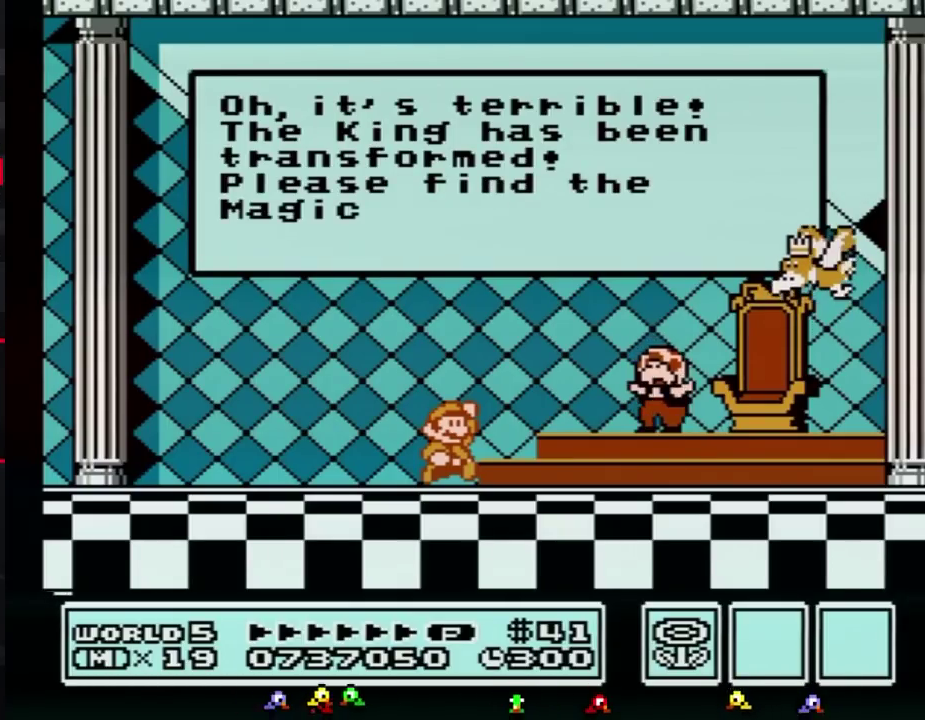
{"buttons": [], "events": [[33, "A", "down"], [67, "A", "up"], [150, "A", "down"], [217, "A", "up"], [250, "A", "down"], [283, "A", "up"], [317, "A", "down"], [350, "A", "up"], [367, "A", "down"], [400, "A", "up"], [467, "A", "down"], [500, "A", "up"]]}
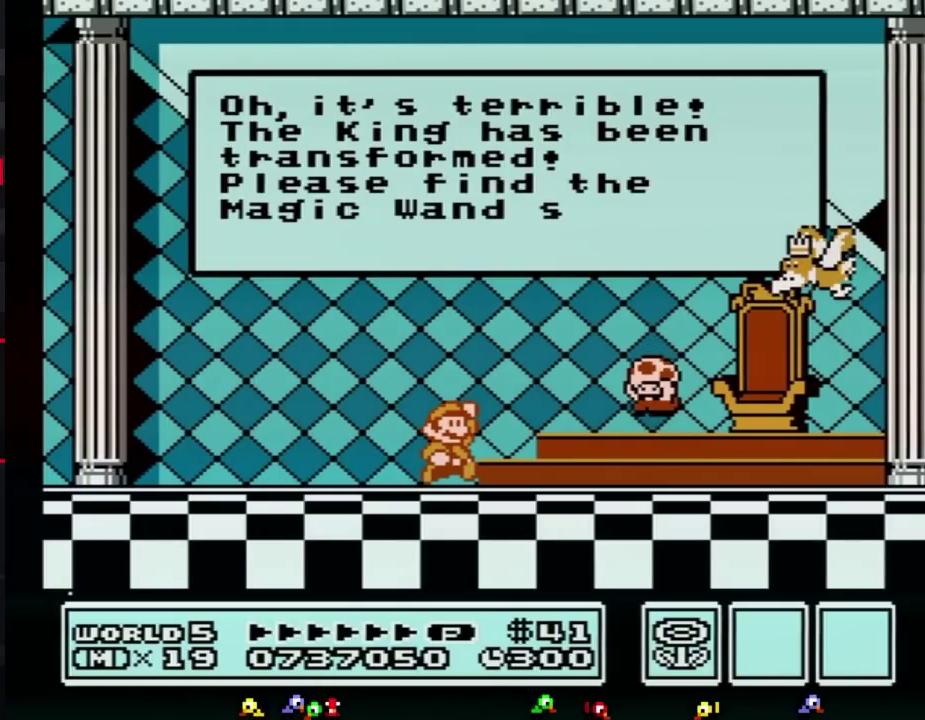
{"buttons": ["A"], "events": [[33, "A", "down"], [67, "A", "up"], [100, "A", "down"], [117, "A", "up"], [150, "A", "down"], [183, "A", "up"], [217, "A", "down"], [250, "A", "up"], [283, "A", "down"], [350, "A", "up"], [467, "A", "down"]]}
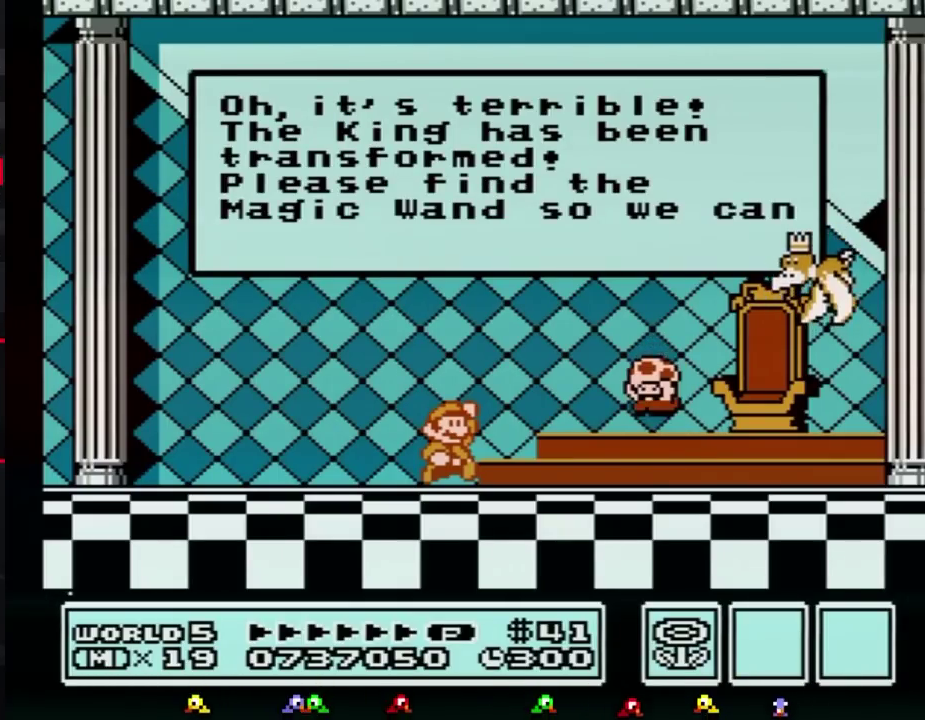
{"buttons": [], "events": [[33, "A", "up"], [67, "A", "down"], [100, "A", "up"], [117, "A", "down"], [150, "A", "up"], [183, "A", "down"], [317, "A", "up"], [350, "A", "down"], [367, "A", "up"], [400, "A", "down"], [433, "A", "up"], [467, "A", "down"], [500, "A", "up"]]}
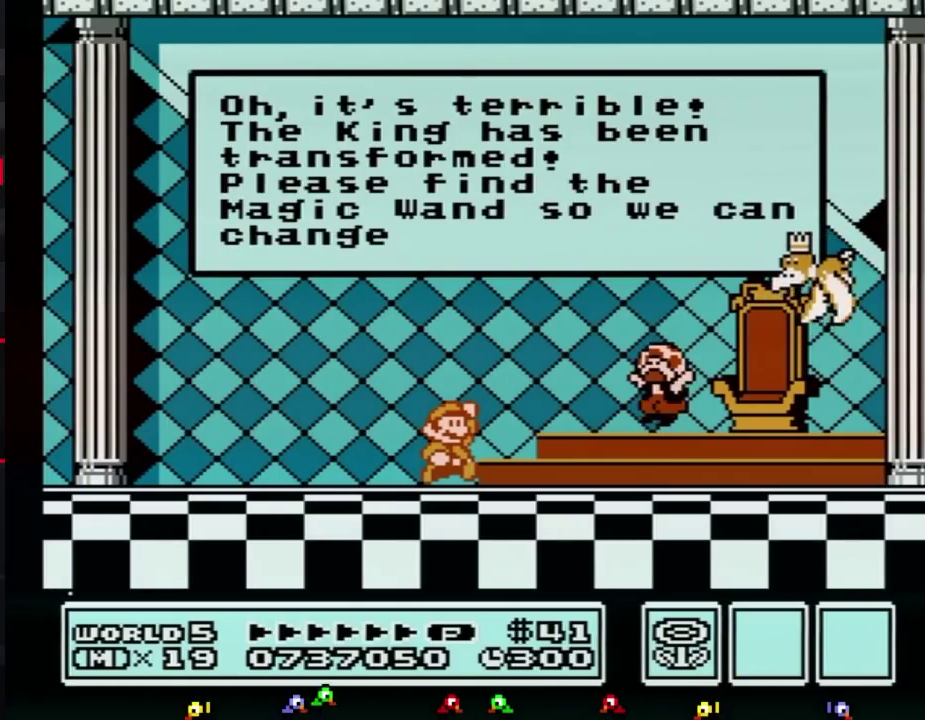
{"buttons": [], "events": [[33, "A", "down"], [67, "A", "up"], [100, "A", "down"], [133, "A", "up"], [150, "A", "down"], [183, "A", "up"], [250, "A", "down"], [317, "A", "up"], [400, "A", "down"], [433, "A", "up"], [467, "A", "down"], [500, "A", "up"]]}
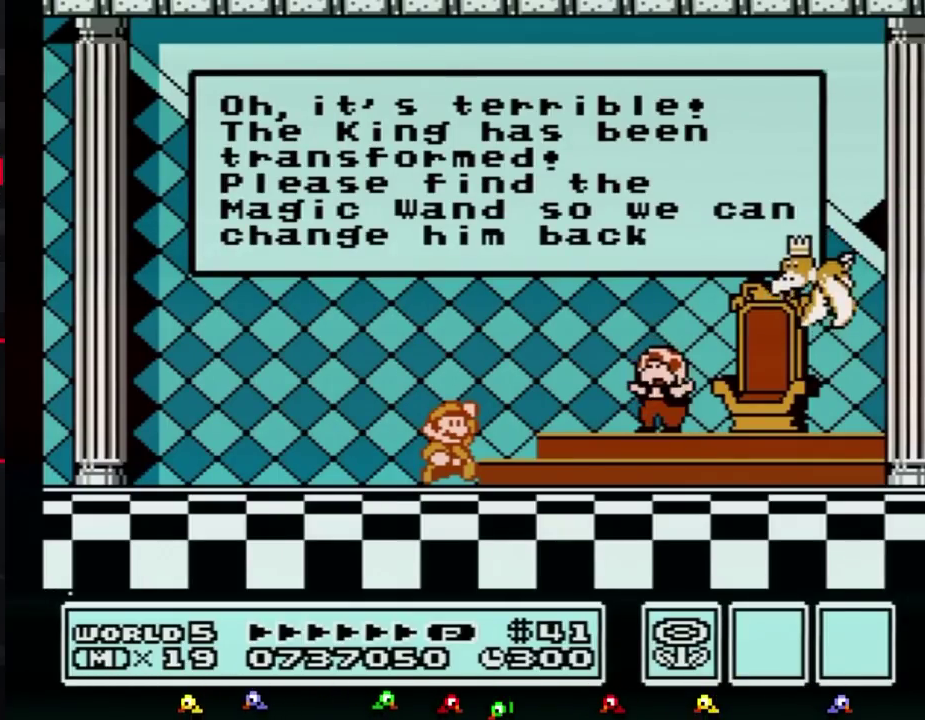
{"buttons": ["A"], "events": [[33, "A", "down"], [183, "A", "up"], [283, "A", "down"], [433, "A", "up"], [467, "A", "down"]]}
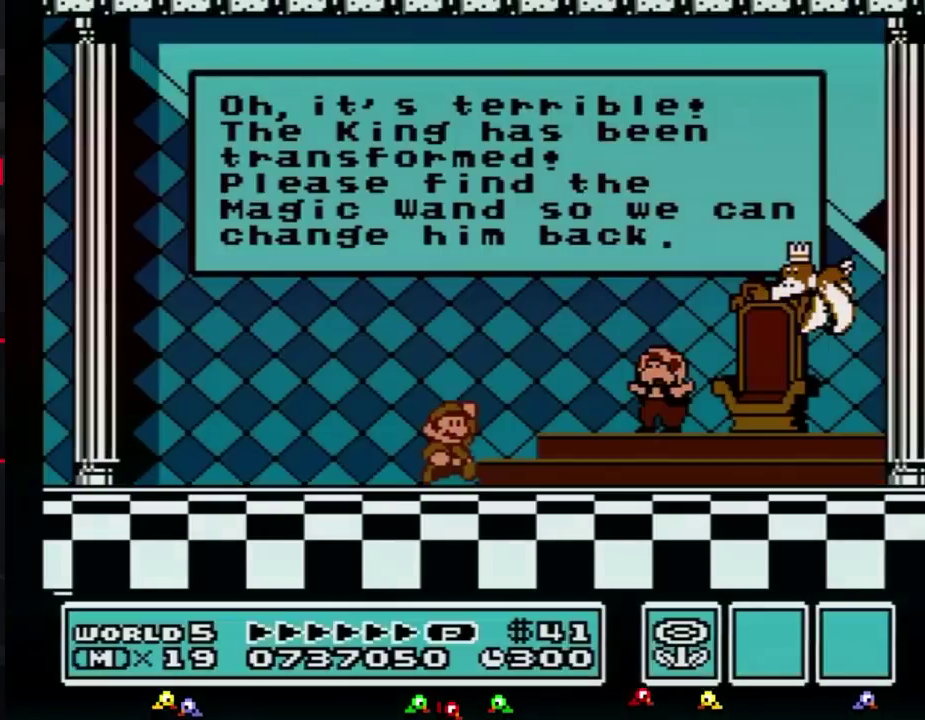
{"buttons": ["A"], "events": [[33, "A", "up"], [67, "A", "down"], [100, "A", "up"], [133, "A", "down"], [150, "A", "up"], [350, "A", "down"], [383, "A", "up"], [400, "A", "down"], [467, "A", "up"], [500, "A", "down"]]}
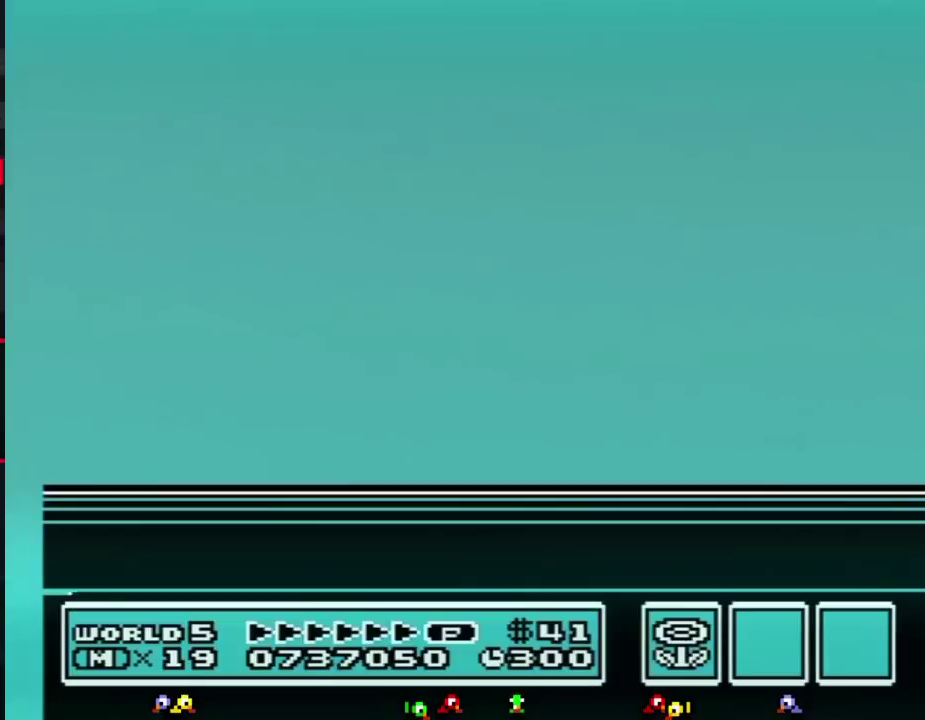
{"buttons": [], "events": [[67, "A", "up"], [100, "A", "down"], [133, "A", "up"], [150, "A", "down"], [367, "A", "up"]]}
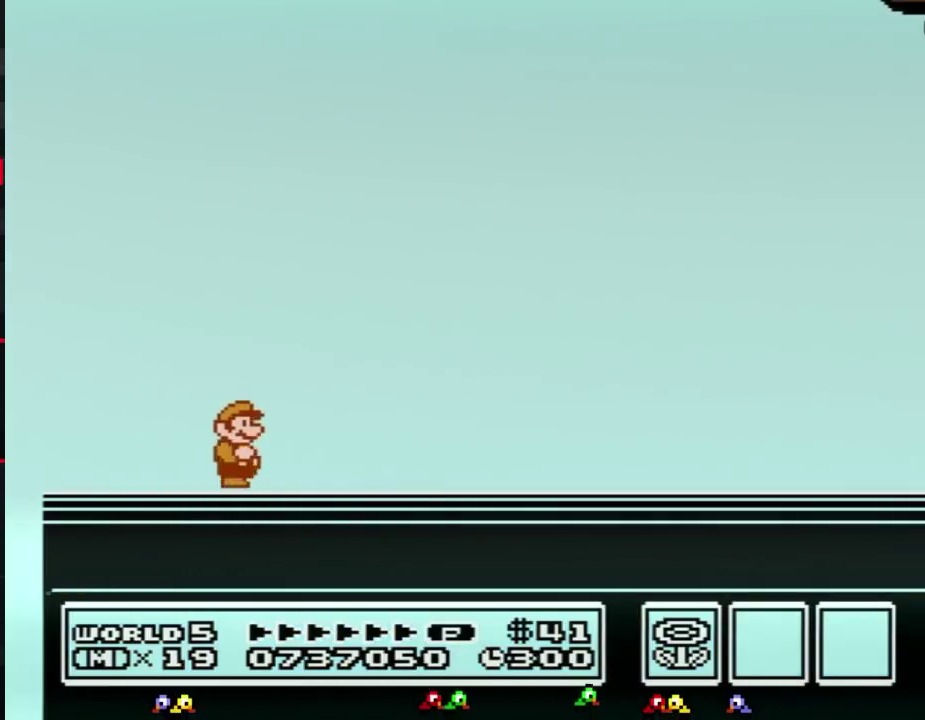
{"buttons": [], "events": [[250, "A", "down"], [317, "A", "up"]]}
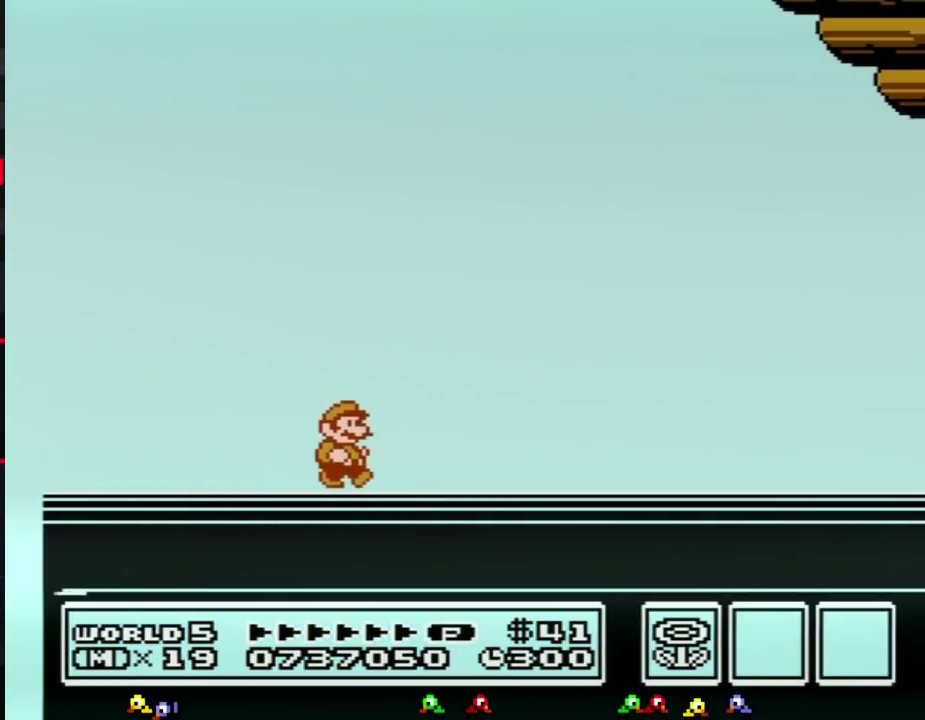
{"buttons": [], "events": [[283, "A", "down"], [350, "A", "up"]]}